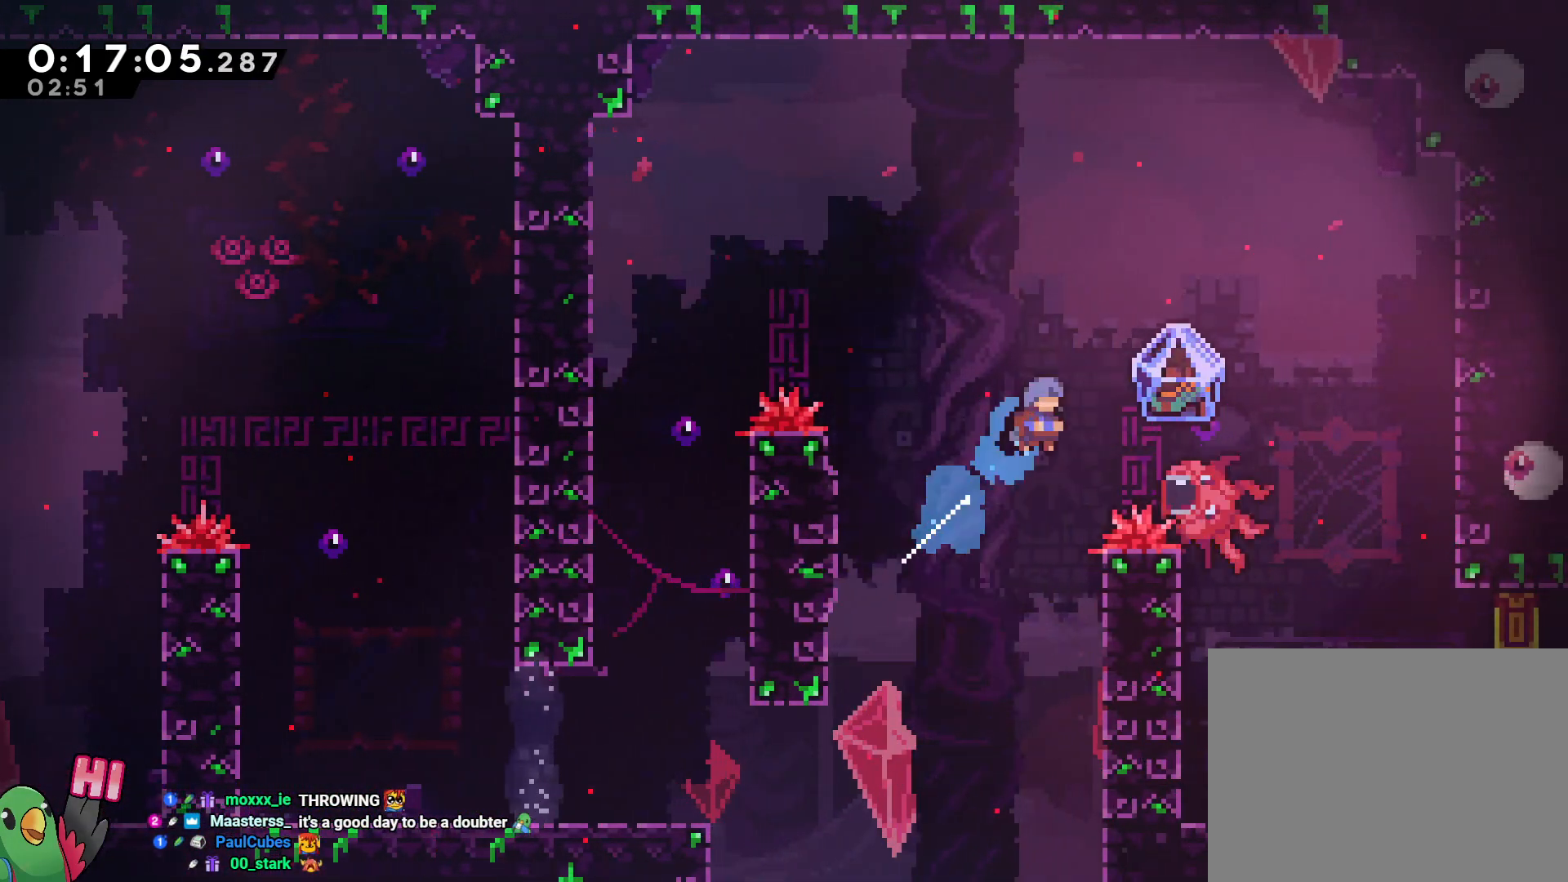
Gameplay with a controller (Nintendo layout); each line is a JSON object with the inputs held at the frame after it (dt_ms = milliseconds from this image to that frame). "events" lists button and stick changes between this image and that frame as [ms after this image, input, new state], when the widget could be followed in between. Not read: DPAD_LEFT DPAD_UP HOME L3 R3 SELECT.
{"dt_ms": 500, "buttons": ["B"], "left_stick": "right", "right_stick": "center", "events": [[33, "Y", "up"], [67, "left_stick", "right"]]}
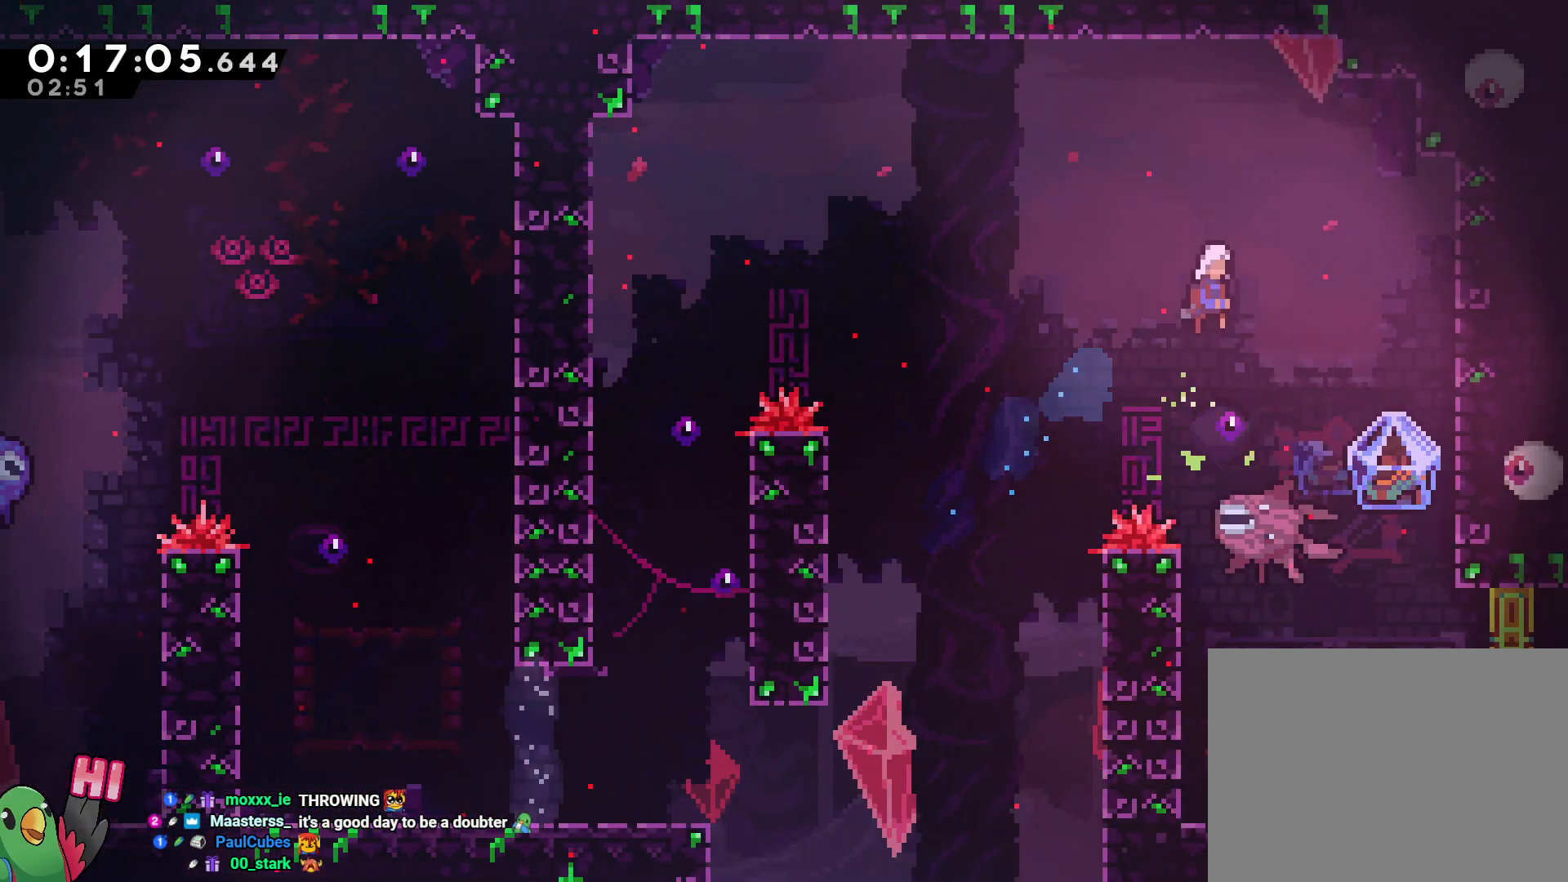
{"dt_ms": 500, "buttons": ["L2"], "left_stick": "down", "right_stick": "center", "events": [[50, "left_stick", "down"], [100, "Y", "down"], [267, "Y", "up"], [317, "L2", "down"], [333, "B", "up"]]}
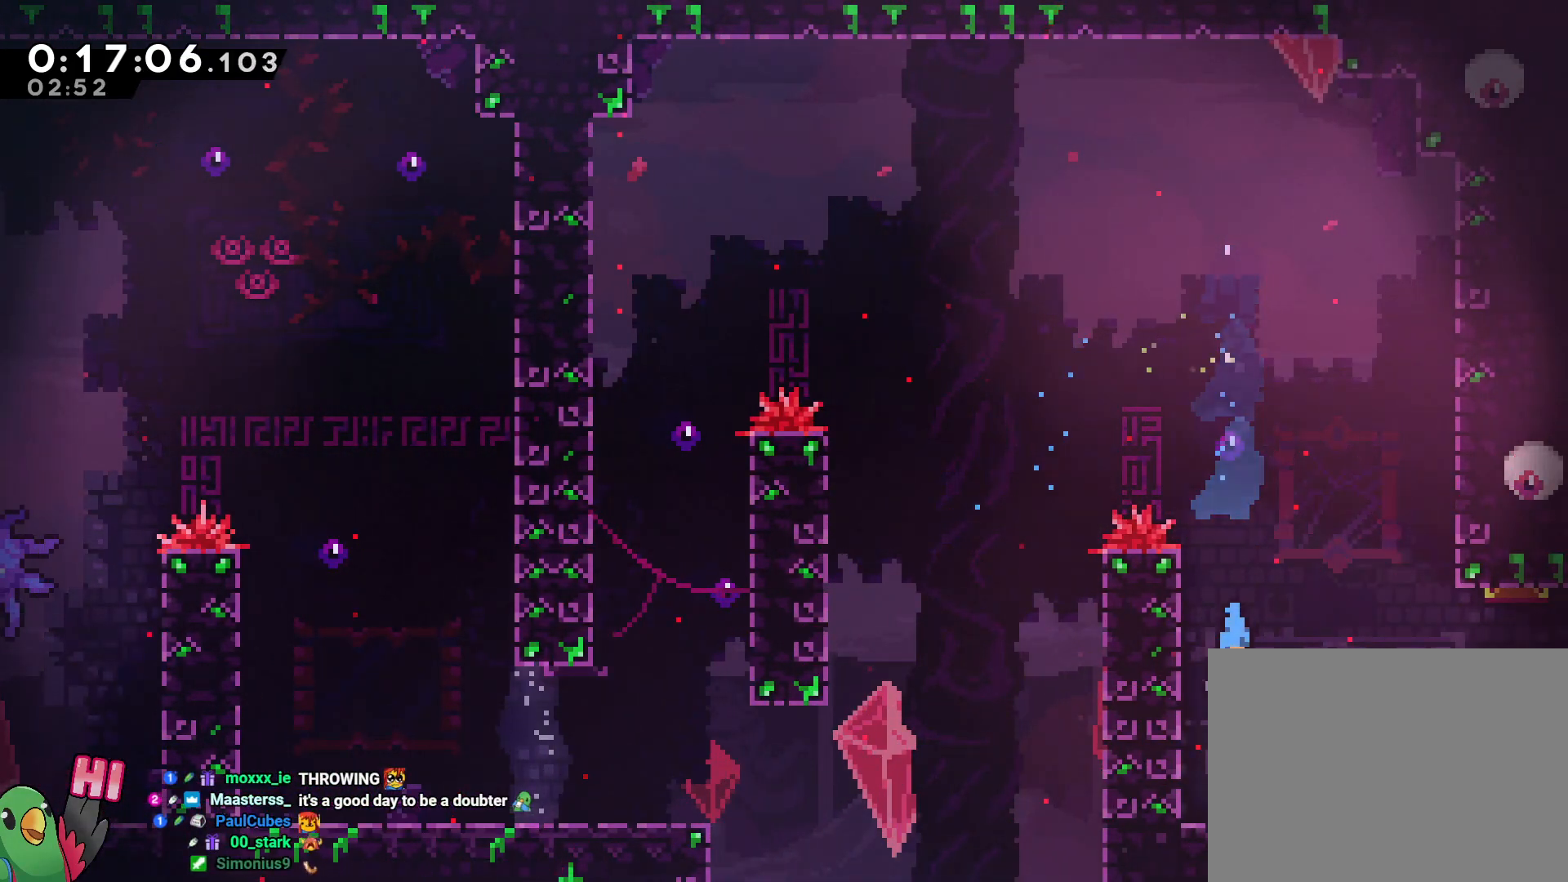
{"dt_ms": 1000, "buttons": ["L2", "R1"], "left_stick": "center", "right_stick": "center"}
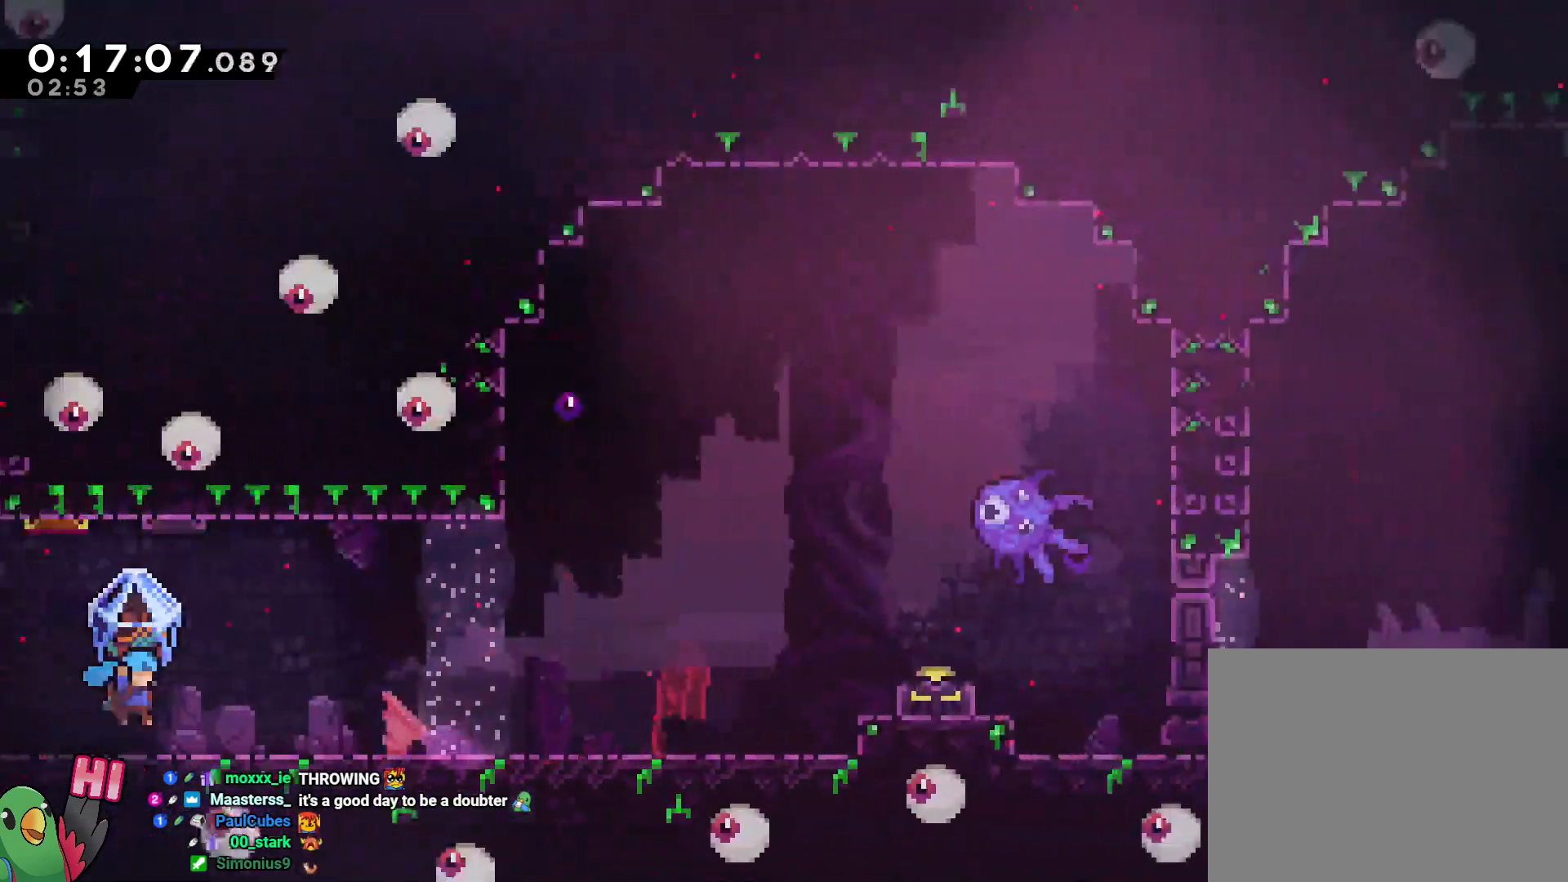
{"dt_ms": 500, "buttons": ["L2", "R1"], "left_stick": "right", "right_stick": "center", "events": [[33, "left_stick", "right"], [367, "B", "down"], [433, "B", "up"]]}
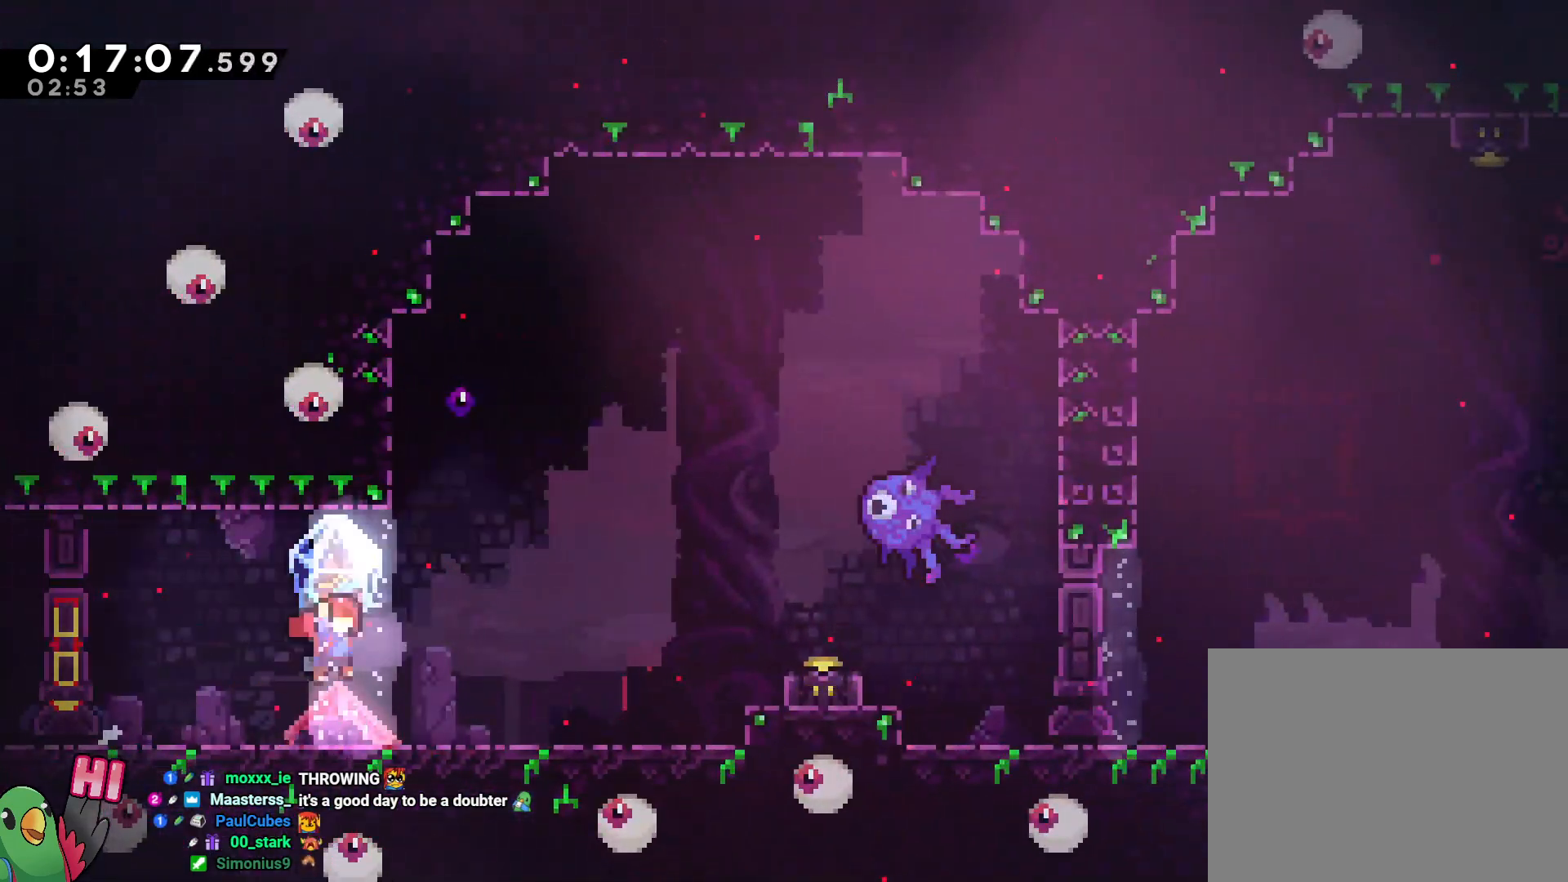
{"dt_ms": 500, "buttons": ["B"], "left_stick": "up-right", "right_stick": "center", "events": [[100, "L2", "up"], [117, "left_stick", "center"], [250, "B", "down"], [467, "R1", "up"], [483, "left_stick", "up-right"]]}
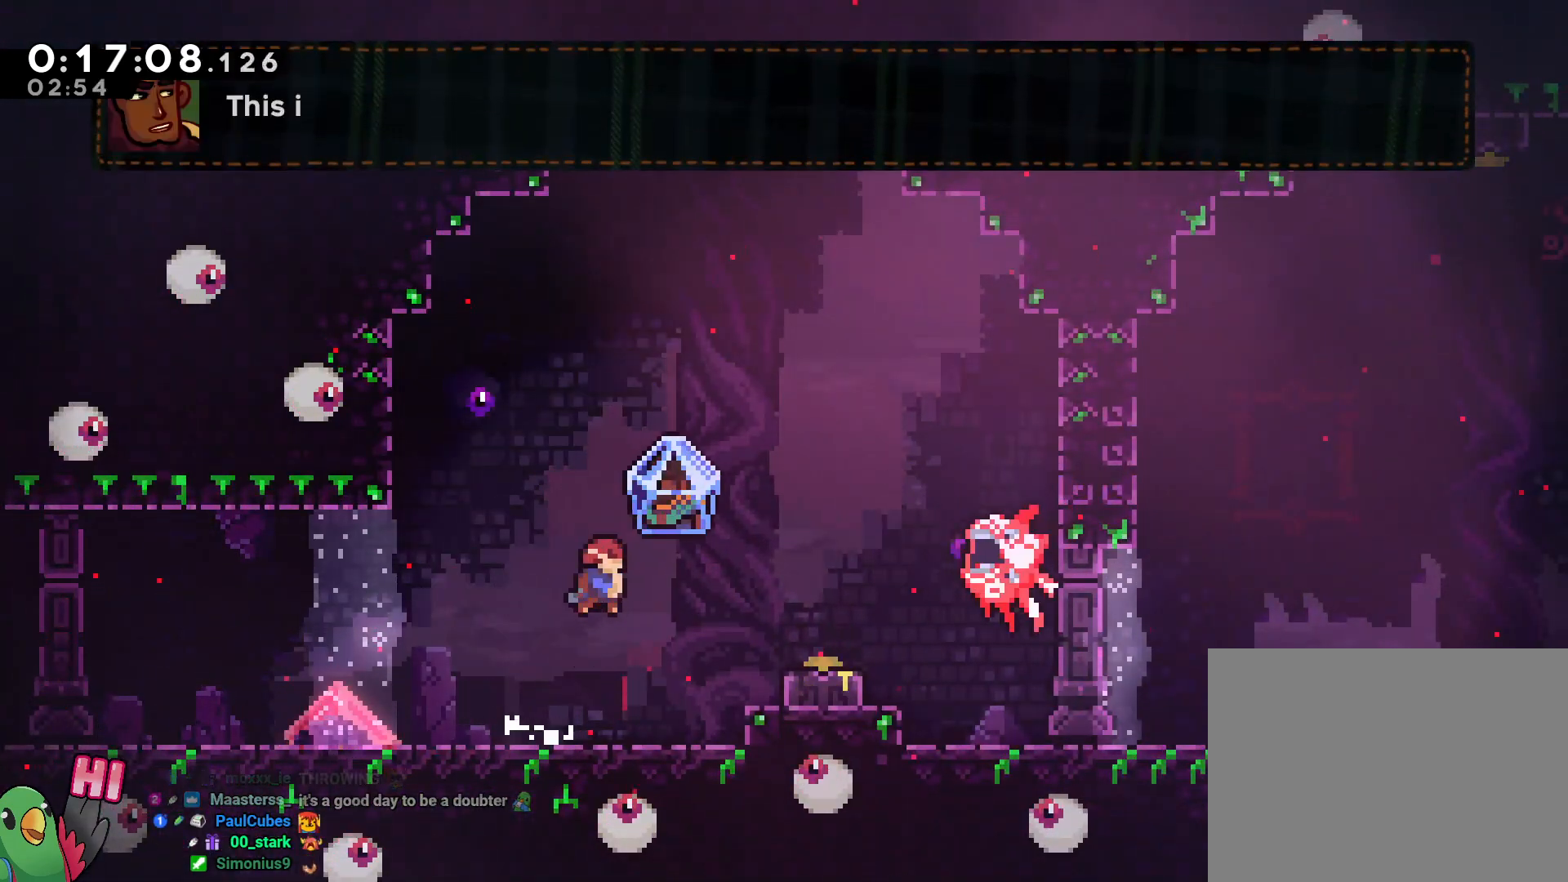
{"dt_ms": 500, "buttons": [], "left_stick": "up", "right_stick": "center", "events": [[133, "Y", "down"], [350, "Y", "up"], [417, "B", "up"], [483, "left_stick", "up"]]}
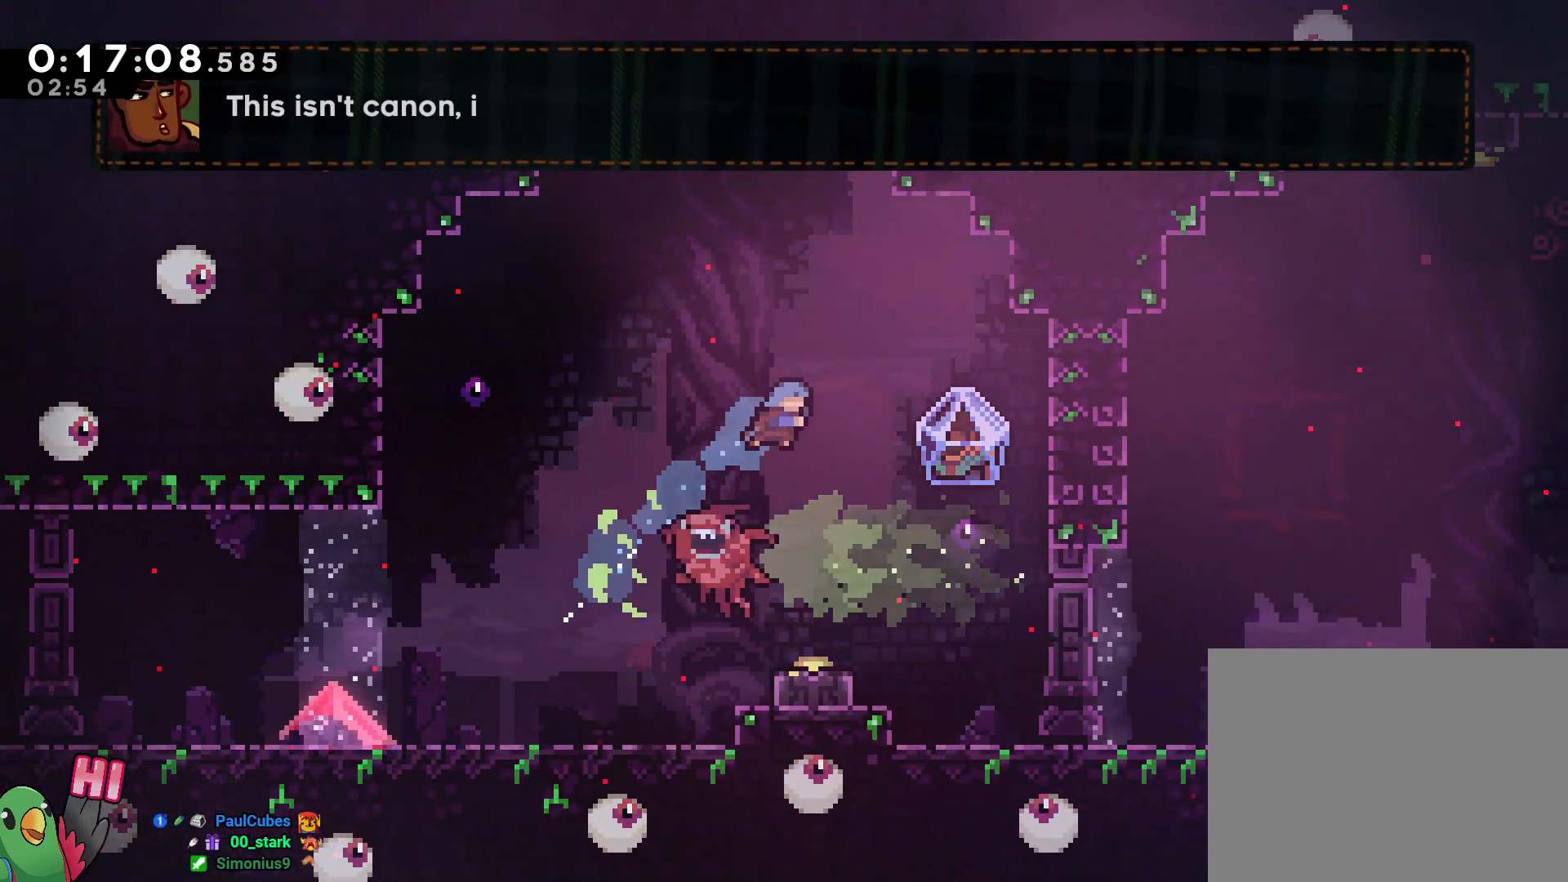
{"dt_ms": 500, "buttons": ["Y"], "left_stick": "down", "right_stick": "center", "events": [[17, "left_stick", "center"], [167, "left_stick", "down"], [433, "Y", "down"]]}
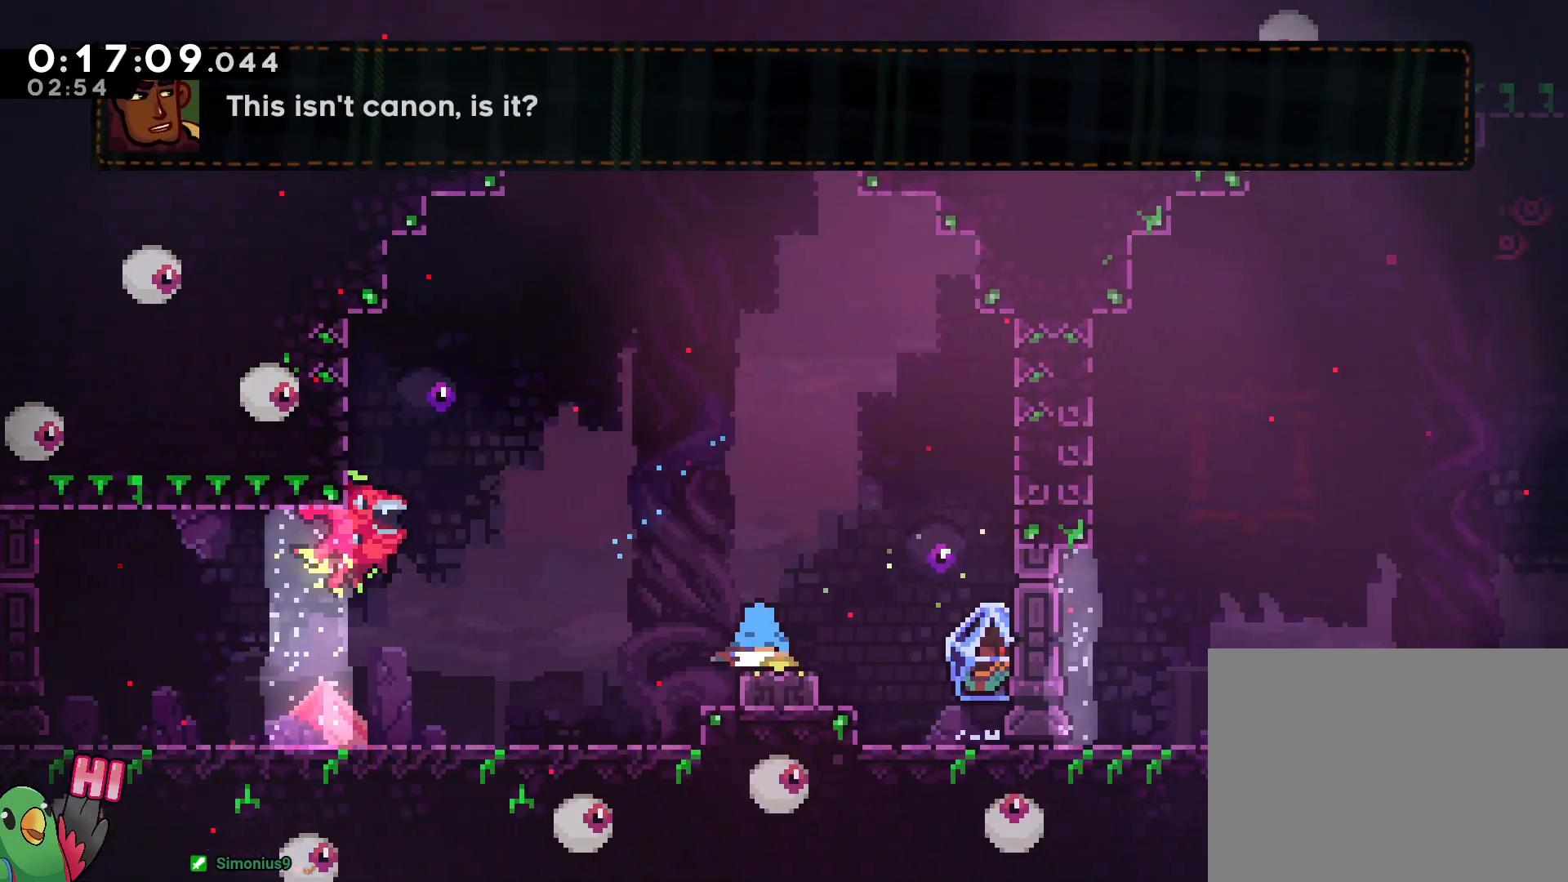
{"dt_ms": 500, "buttons": ["L2", "R1"], "left_stick": "right", "right_stick": "center", "events": [[83, "Y", "up"], [183, "left_stick", "center"], [267, "left_stick", "down-right"], [300, "L2", "down"], [300, "Y", "down"], [317, "R1", "down"], [350, "B", "down"], [350, "left_stick", "right"], [450, "Y", "up"], [467, "B", "up"]]}
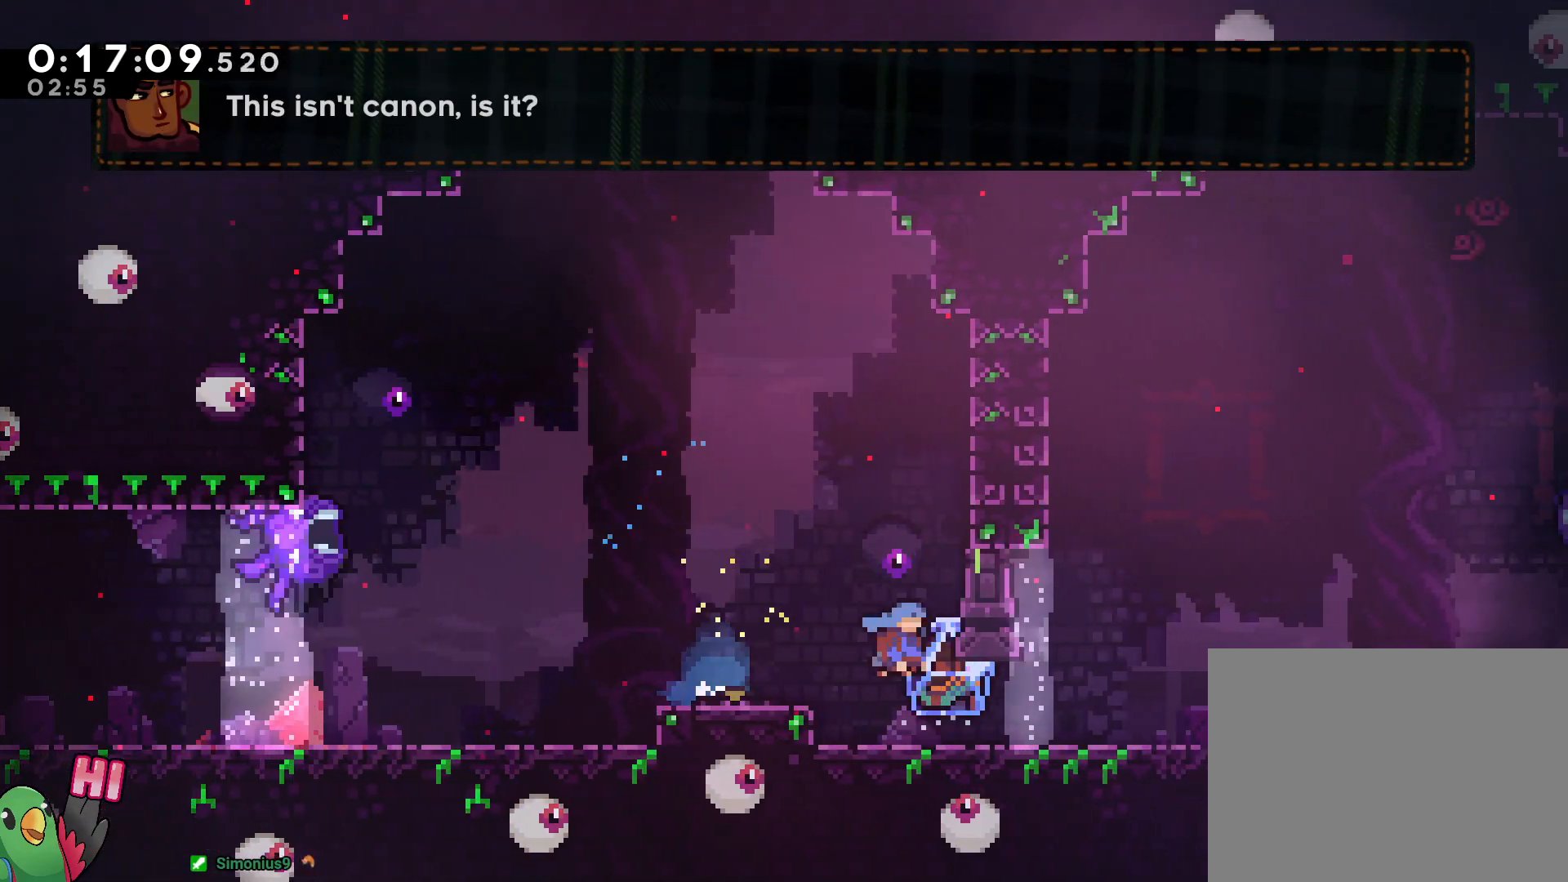
{"dt_ms": 500, "buttons": ["B", "L2", "R1"], "left_stick": "right", "right_stick": "center", "events": [[433, "B", "down"]]}